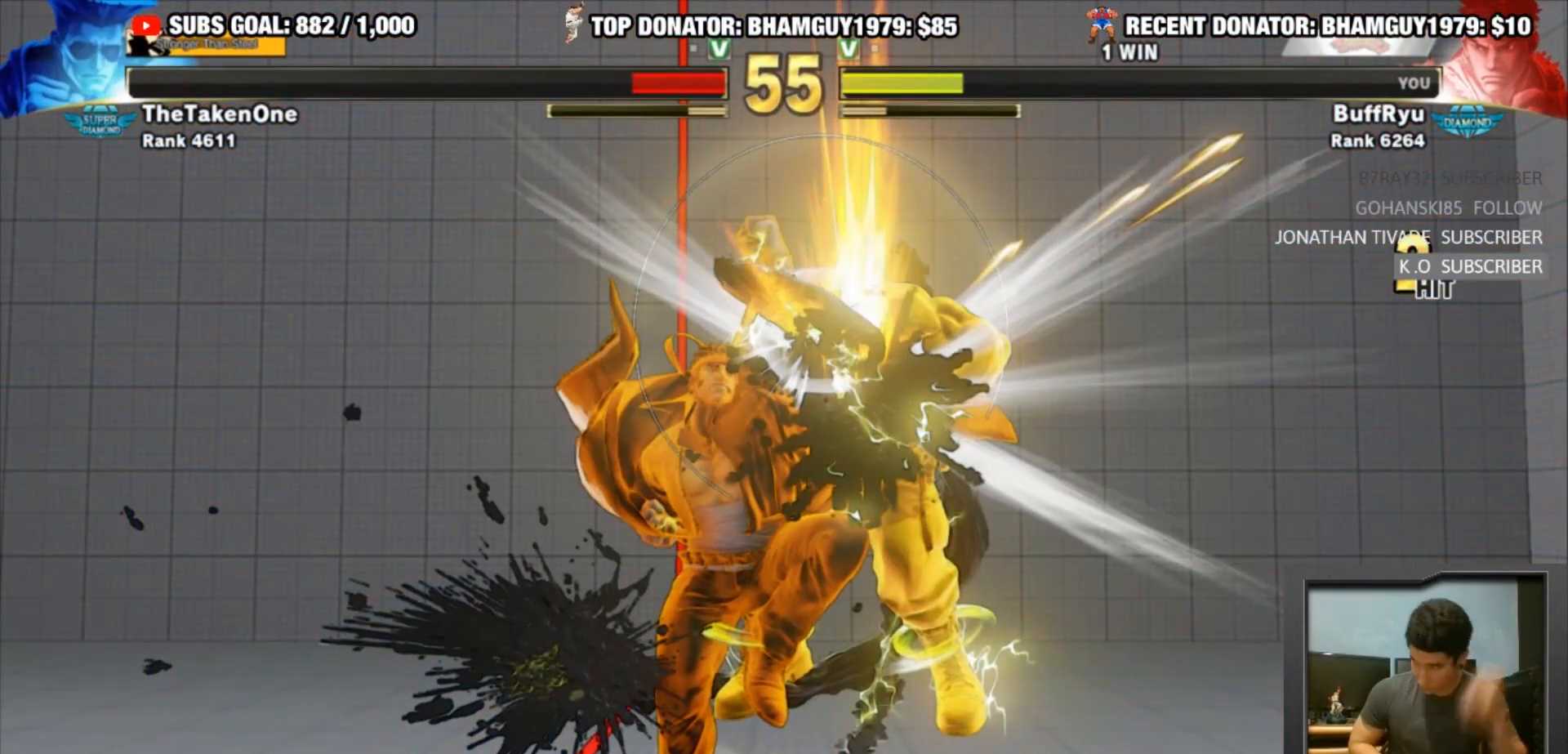
Gameplay with a controller (arcade stick); each line is a JSON object with the inputs held at the frame after it. "events" lists button and stick changes between this image and that frame as [ms after this image, input, new state], when the widget could be followed in between. Not read: L3 R3.
{"buttons": [], "left_stick": "center", "events": []}
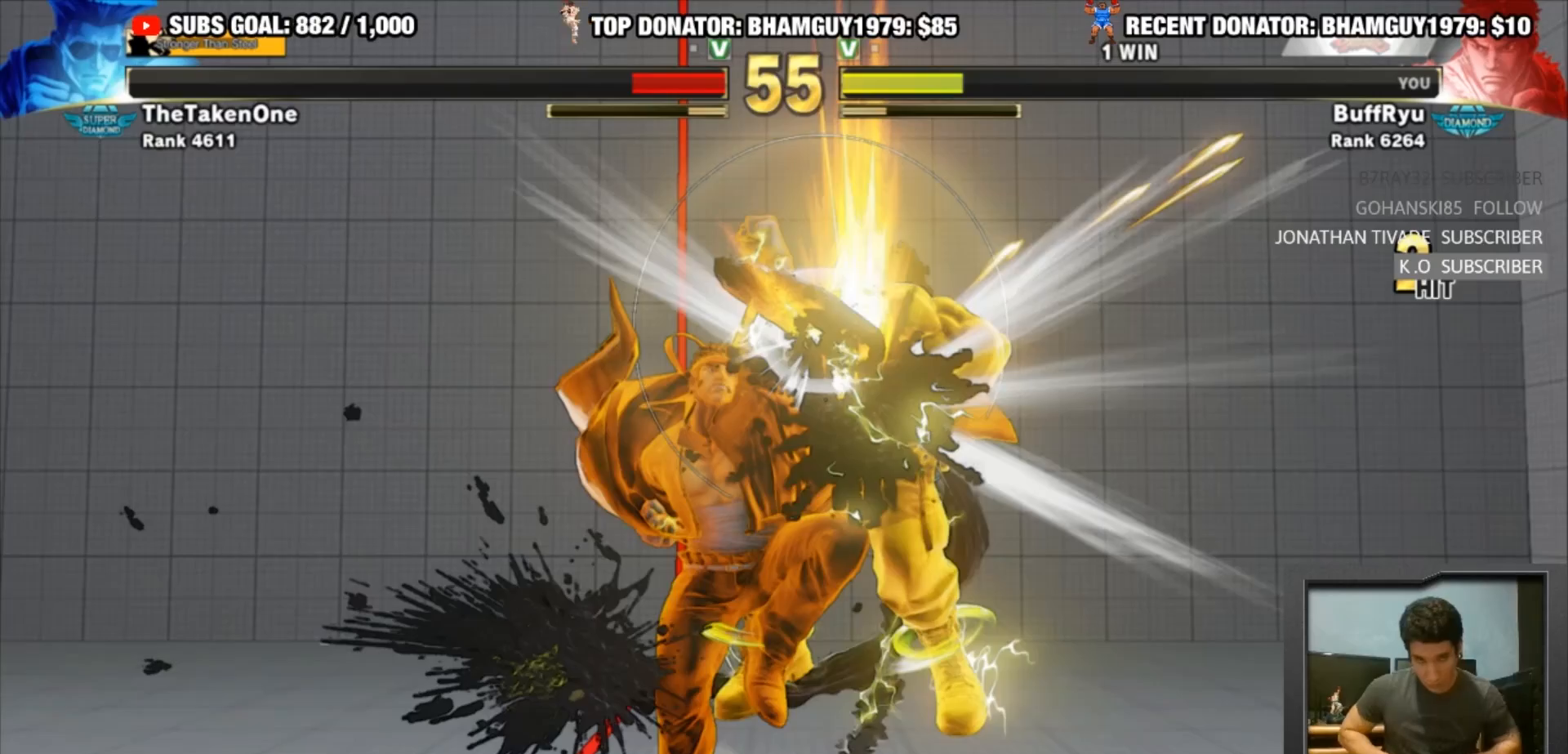
{"buttons": [], "left_stick": "center", "events": []}
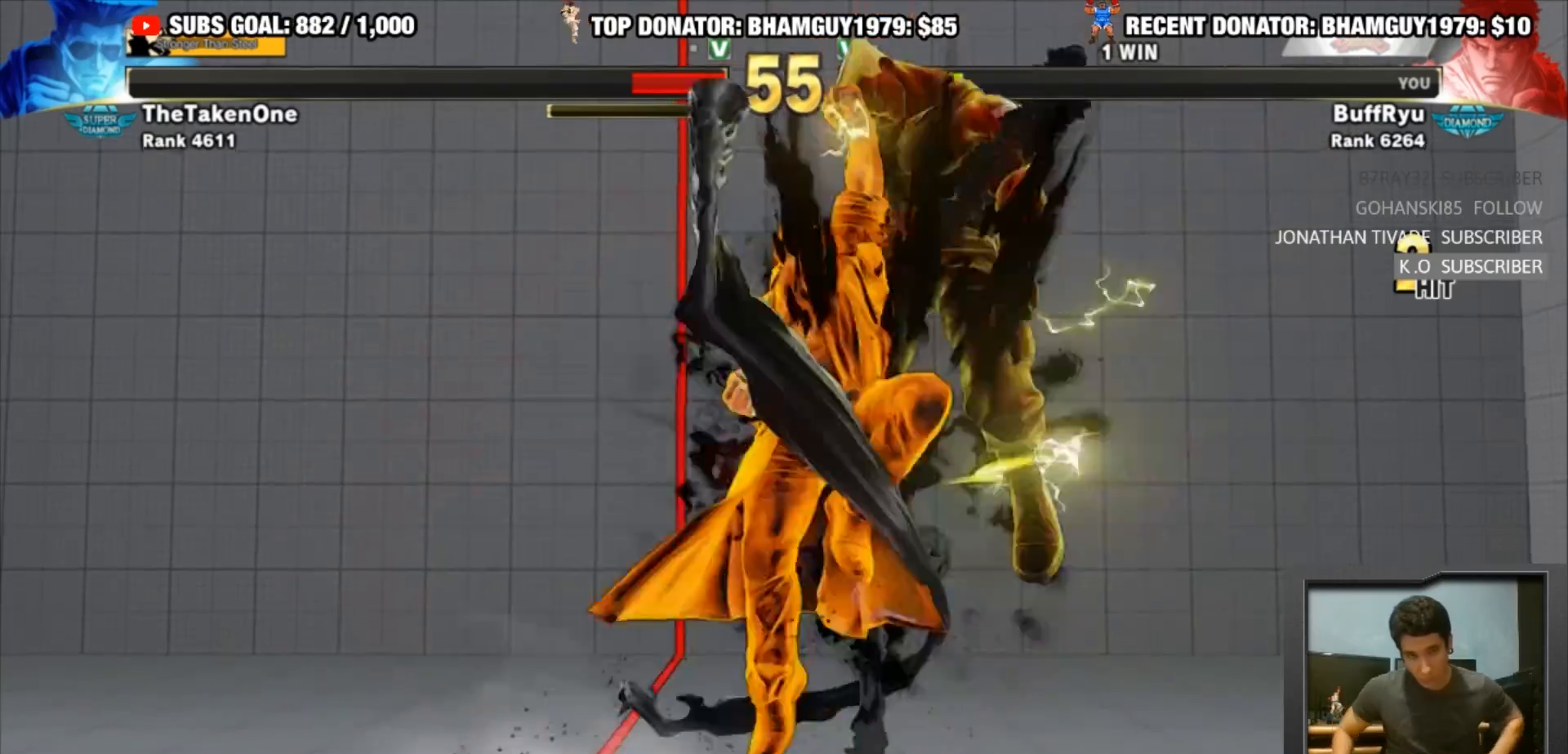
{"buttons": [], "left_stick": "center", "events": []}
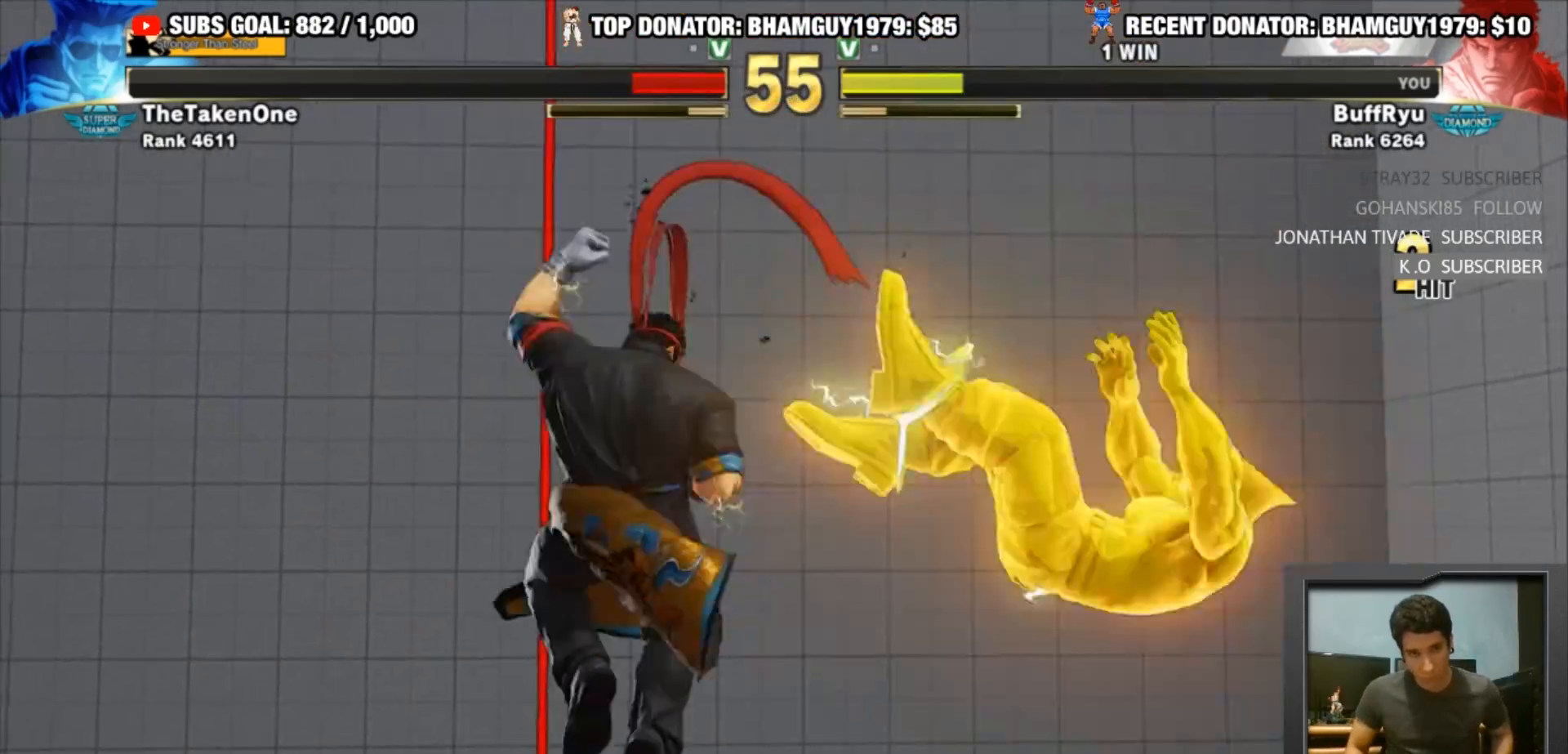
{"buttons": [], "left_stick": "center", "events": []}
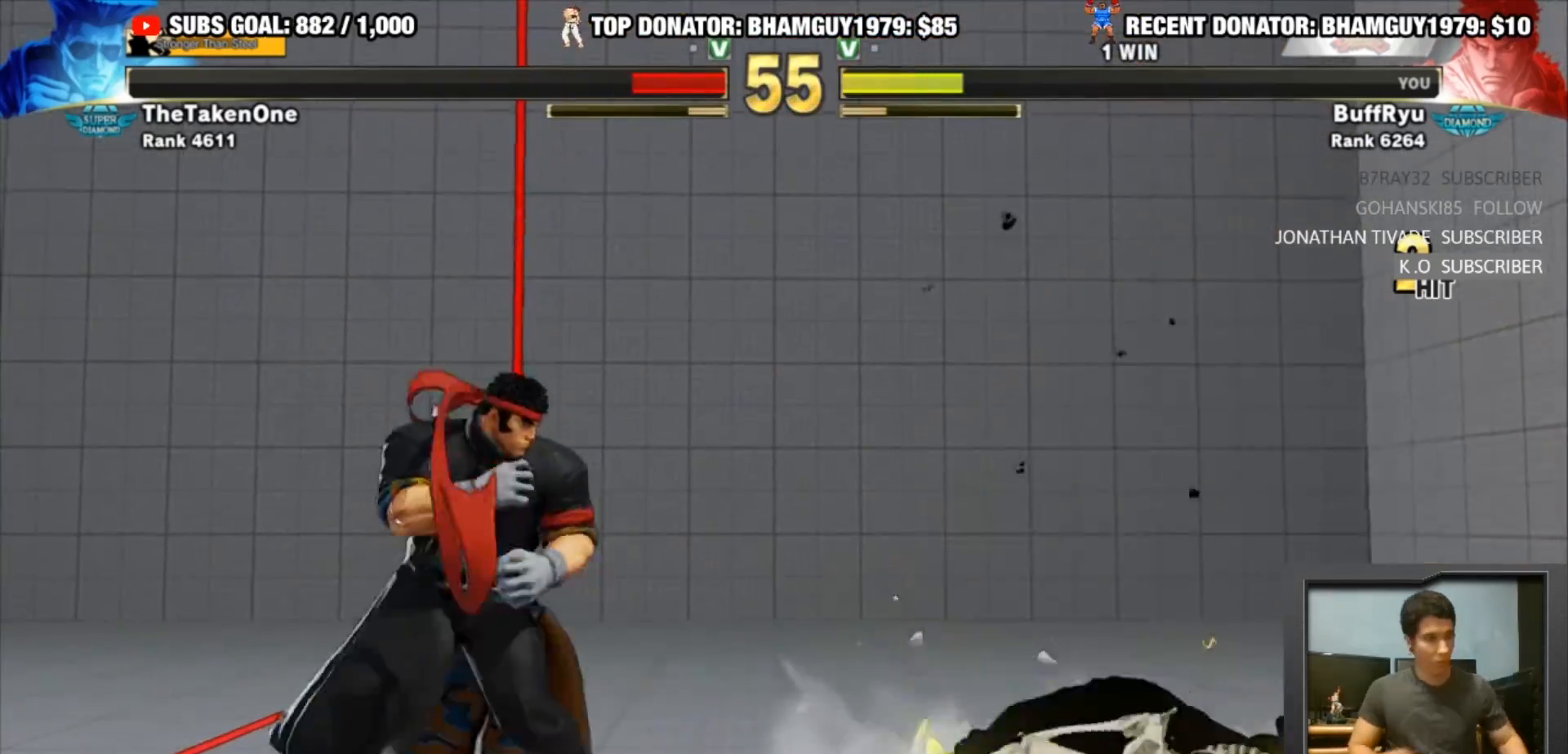
{"buttons": [], "left_stick": "up"}
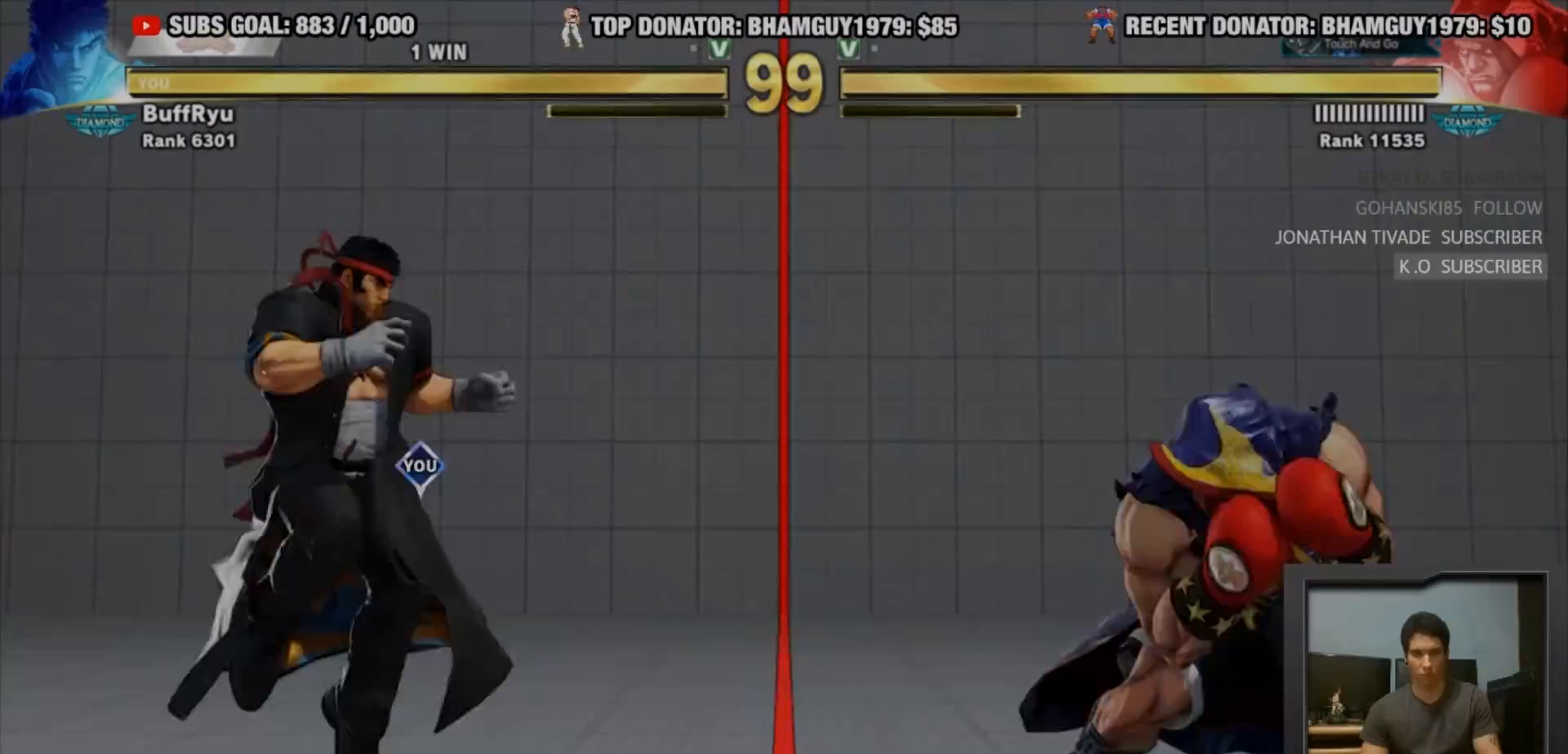
{"buttons": ["R2"], "left_stick": "center", "events": [[233, "left_stick", "center"], [433, "R2", "down"]]}
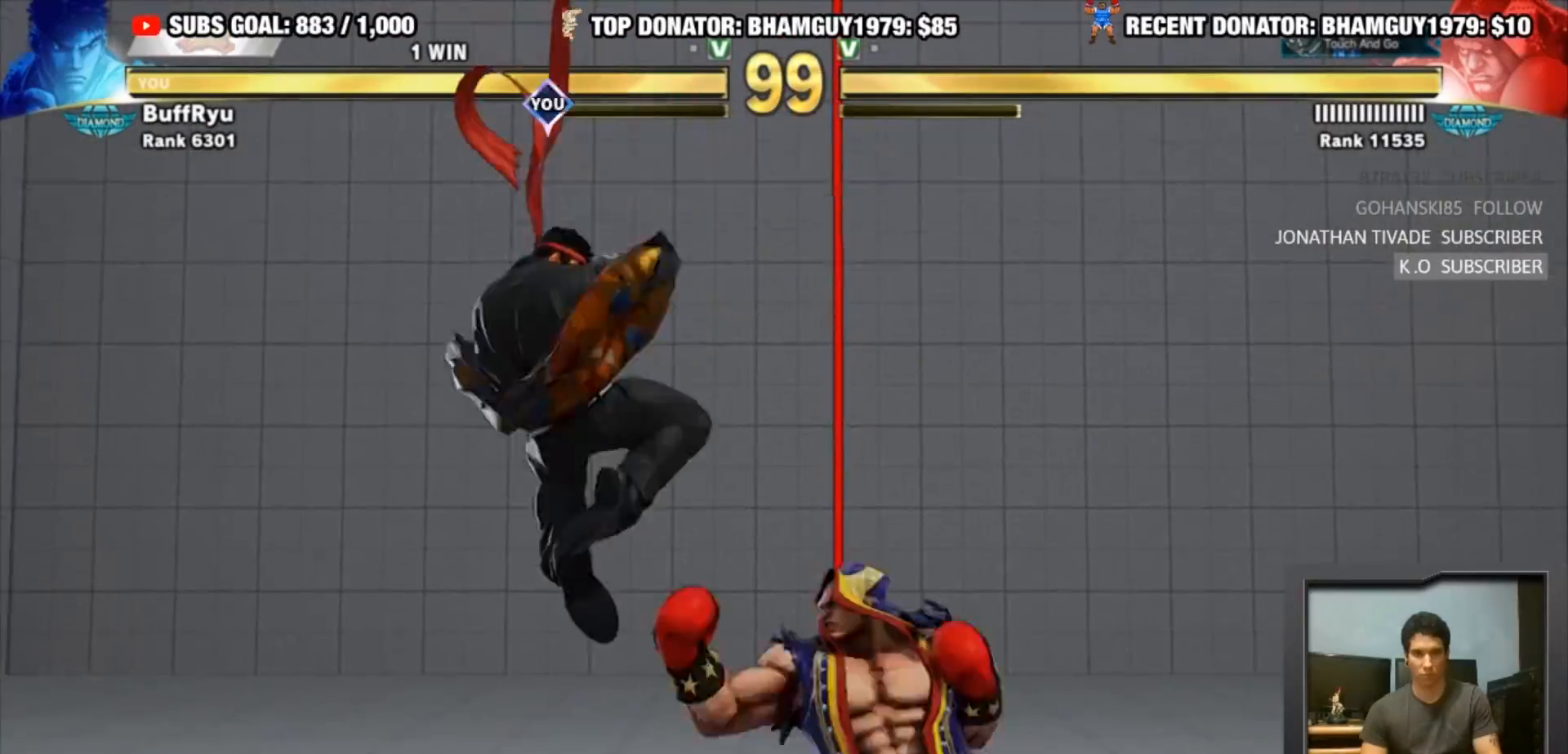
{"buttons": ["R2"], "left_stick": "down-right", "events": [[167, "R2", "up"], [467, "R2", "down"], [467, "left_stick", "down-right"]]}
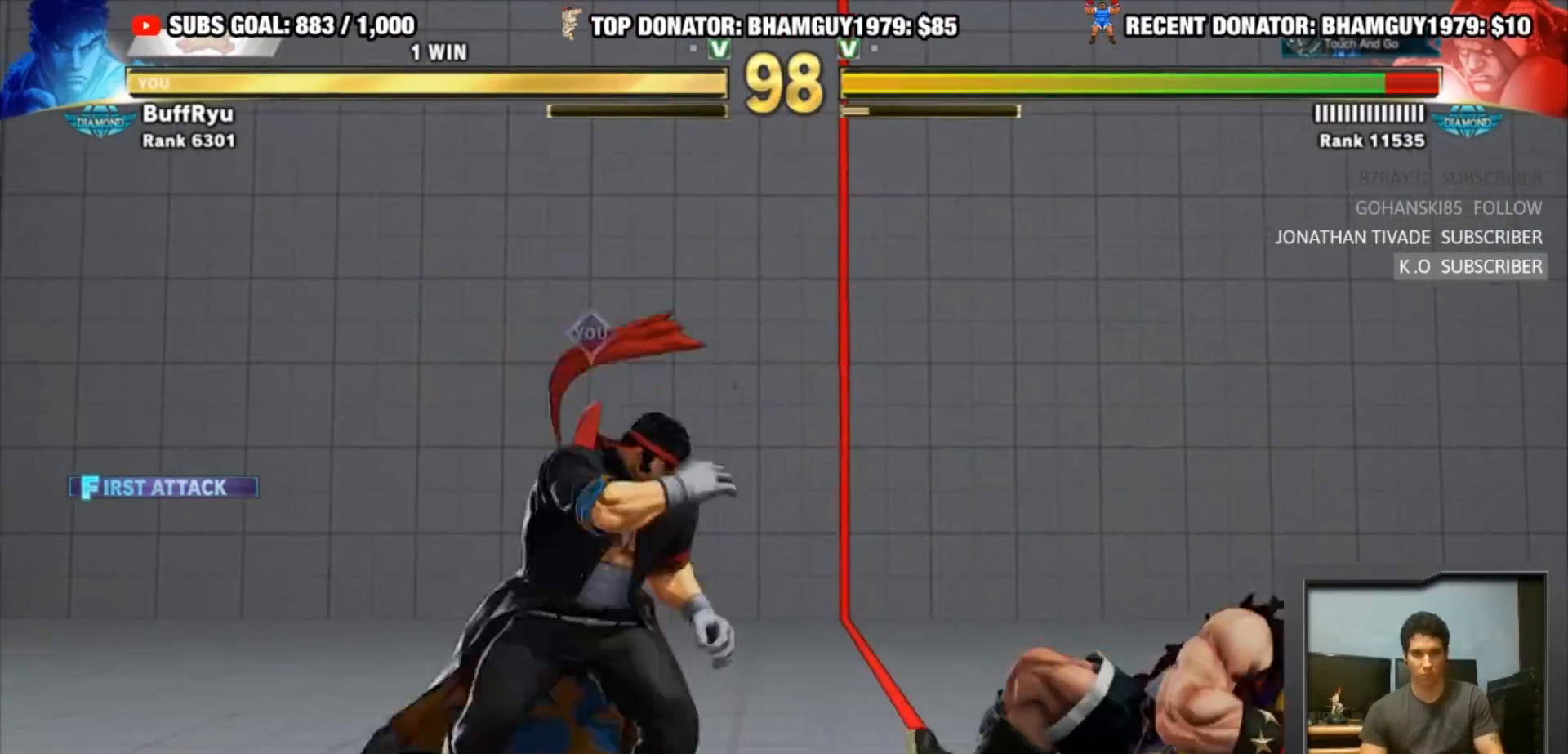
{"buttons": [], "left_stick": "center", "events": [[33, "left_stick", "down"], [133, "left_stick", "down-right"], [400, "left_stick", "center"], [467, "R2", "up"]]}
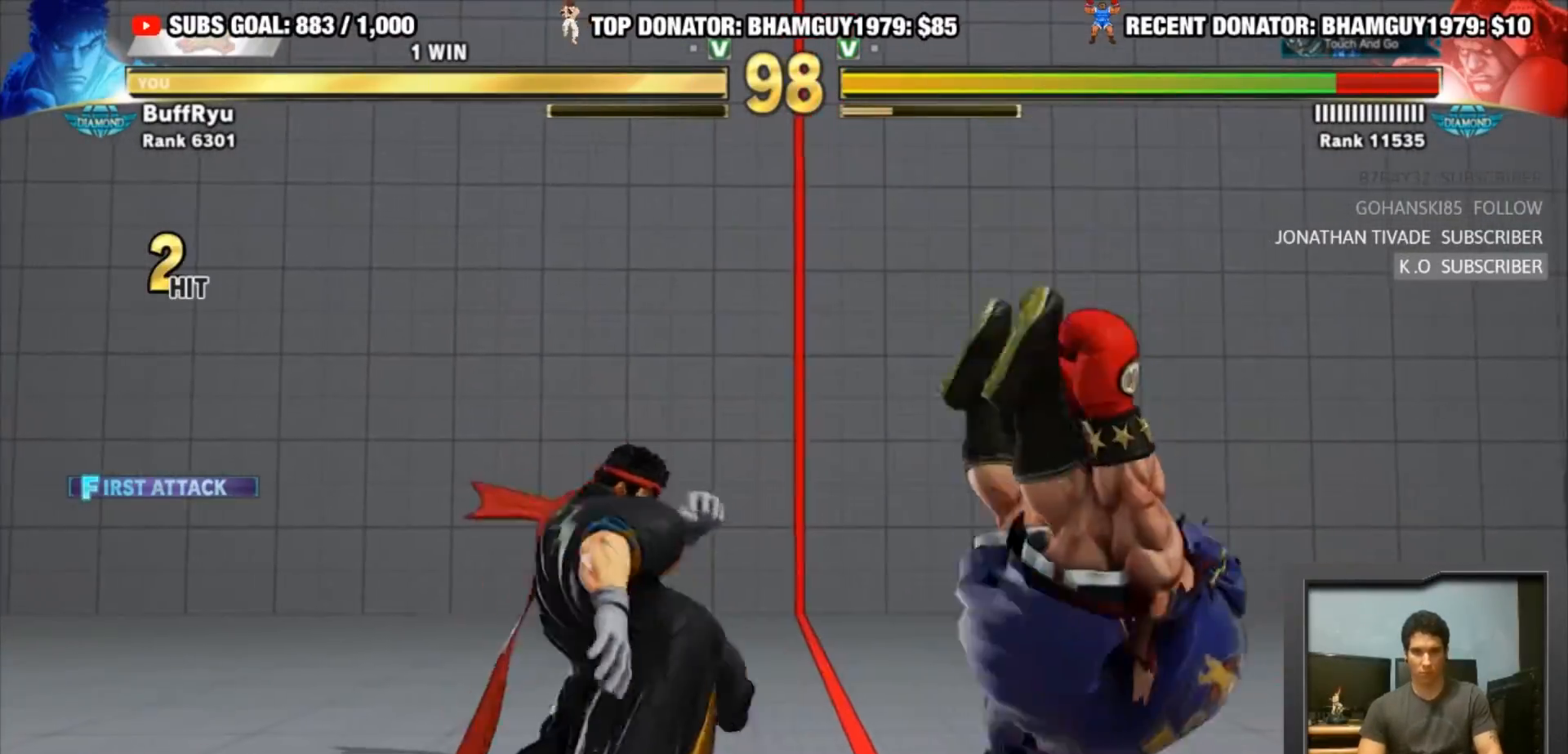
{"buttons": ["R2"], "left_stick": "left", "events": [[67, "left_stick", "right"], [133, "left_stick", "center"], [200, "left_stick", "right"], [500, "R2", "down"], [500, "left_stick", "left"]]}
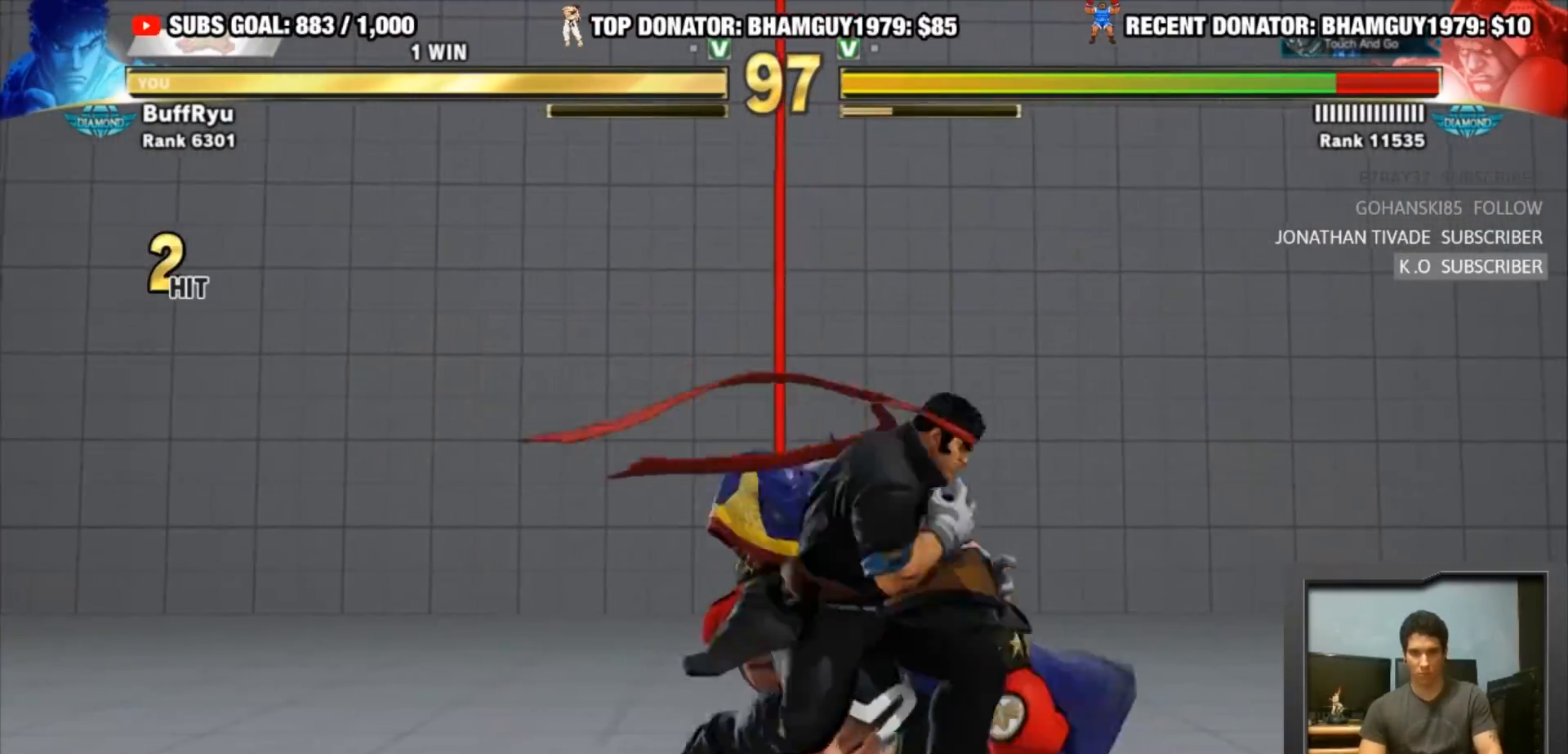
{"buttons": ["R2"], "left_stick": "left", "events": []}
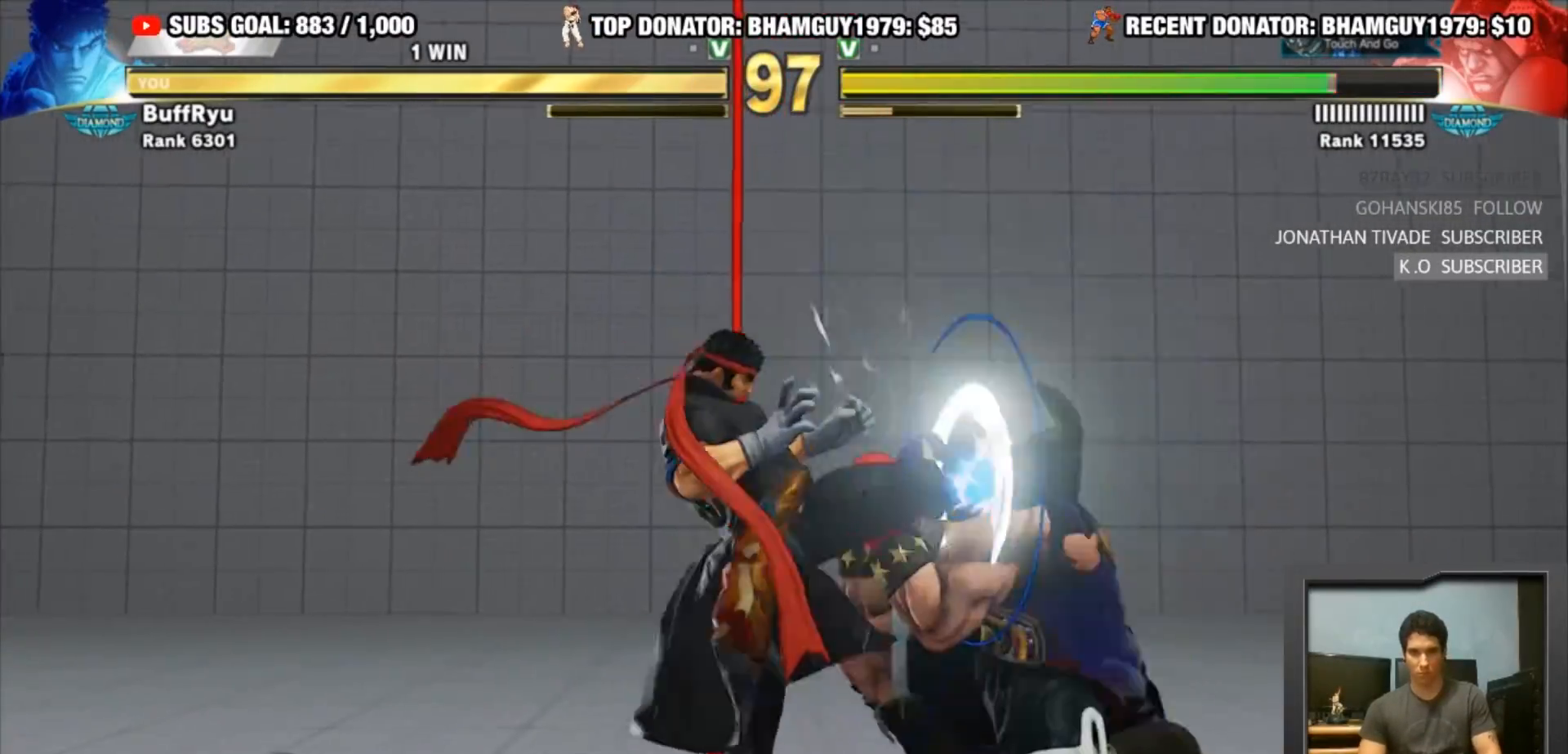
{"buttons": [], "left_stick": "left", "events": [[133, "R2", "up"], [200, "left_stick", "center"], [400, "left_stick", "left"]]}
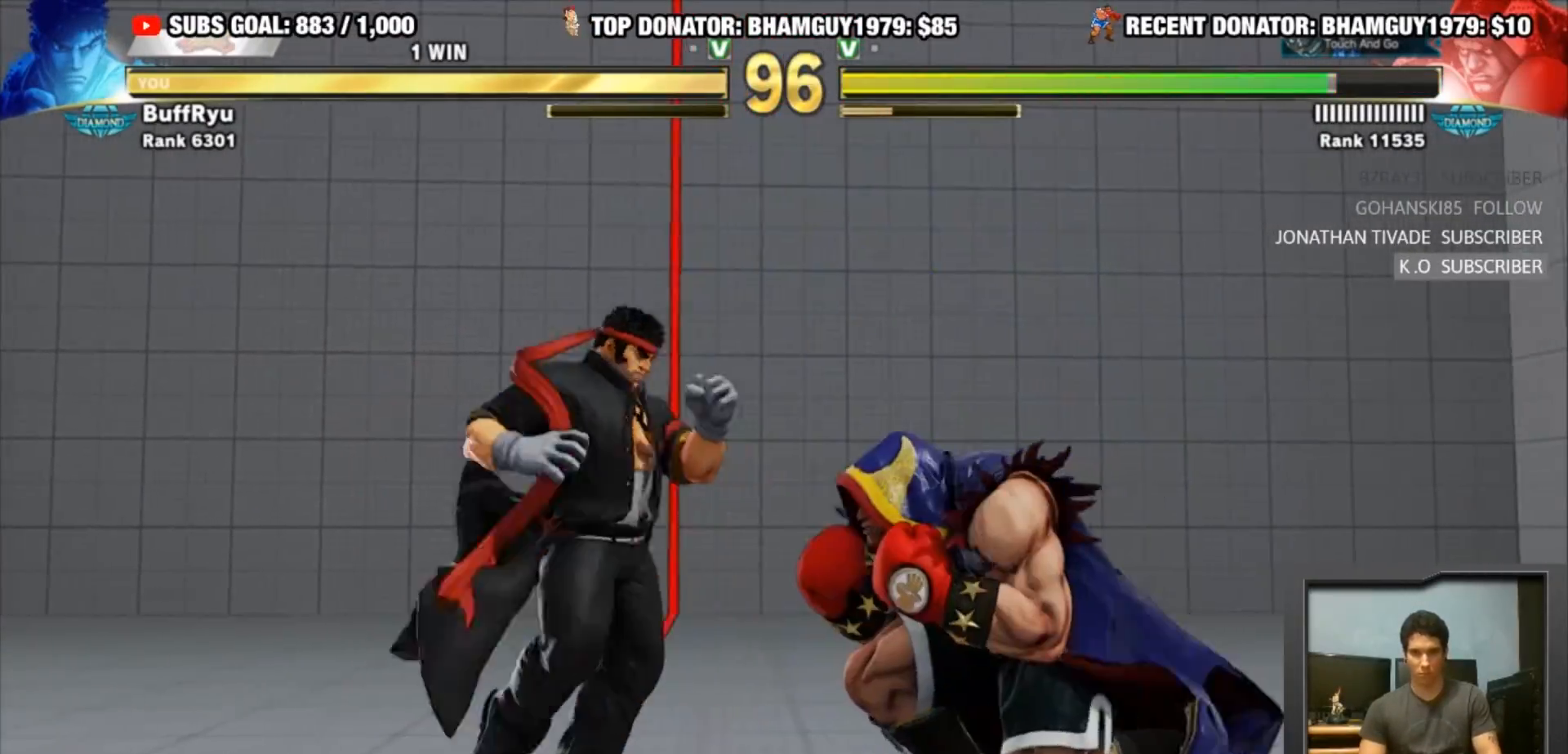
{"buttons": [], "left_stick": "right", "events": [[267, "left_stick", "right"], [333, "left_stick", "center"], [400, "left_stick", "right"]]}
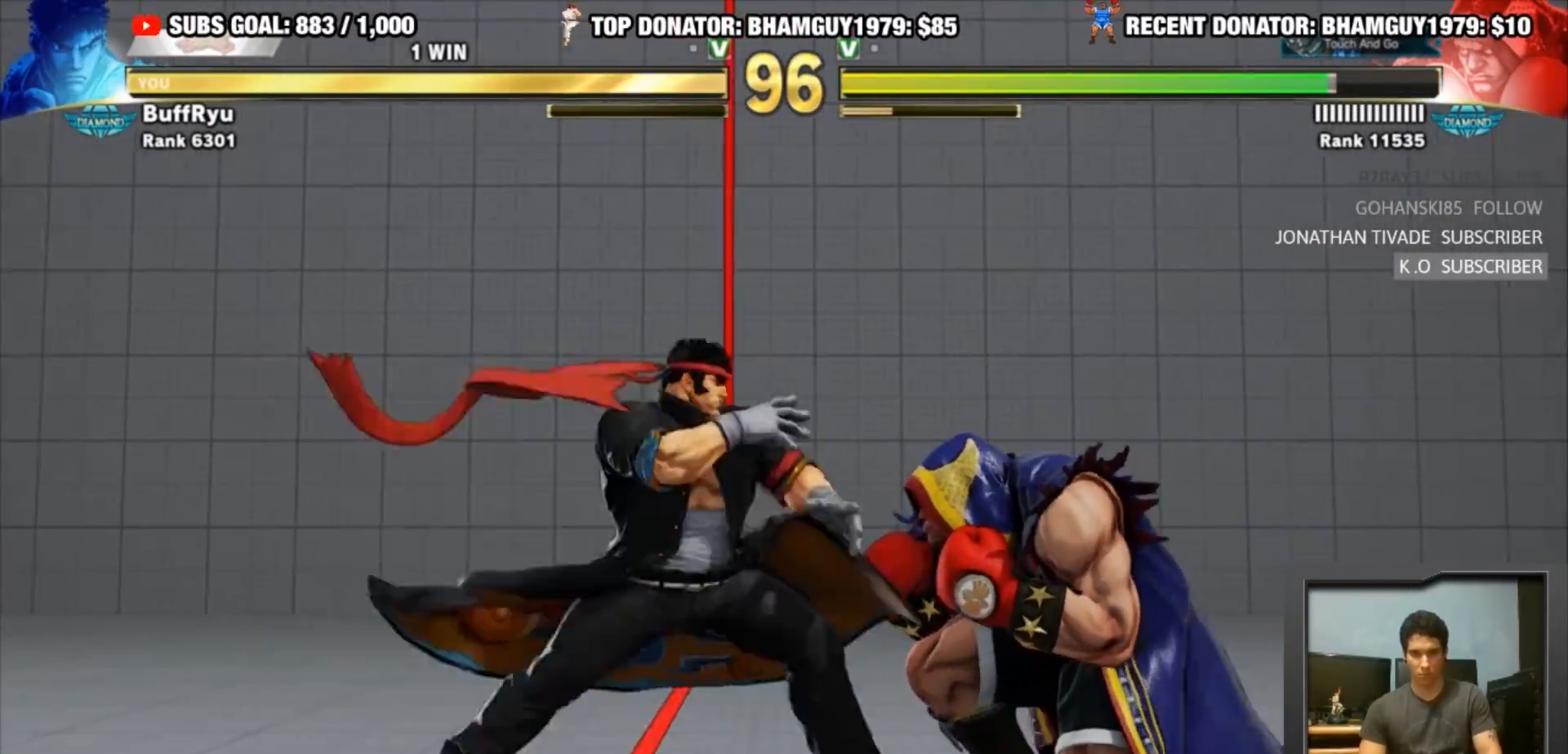
{"buttons": ["SQUARE"], "left_stick": "down-right", "events": [[100, "left_stick", "down-right"], [133, "CROSS", "down"], [300, "CROSS", "up"], [433, "SQUARE", "down"]]}
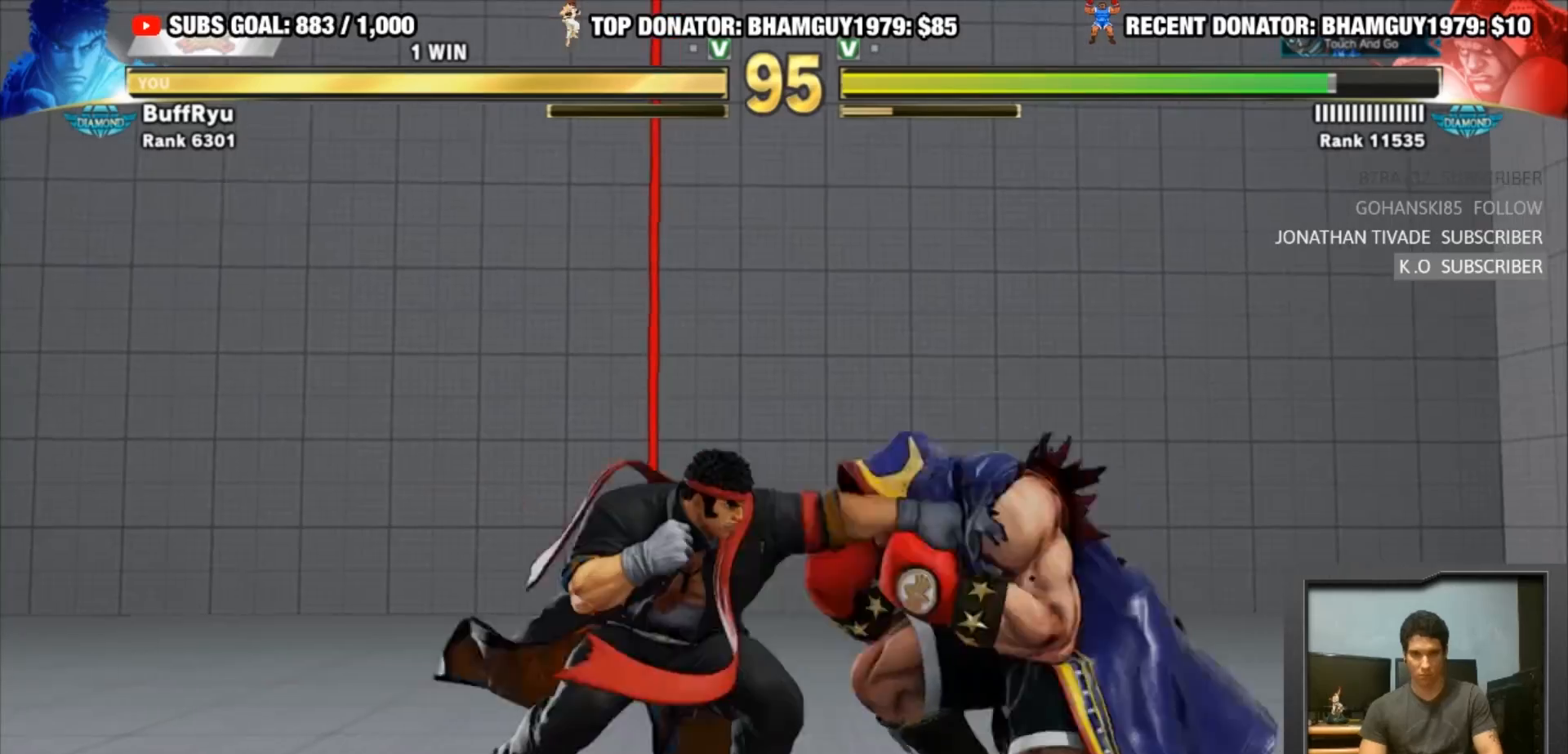
{"buttons": ["TRIANGLE"], "left_stick": "down-left", "events": [[100, "SQUARE", "up"], [167, "left_stick", "right"], [333, "TRIANGLE", "down"], [367, "left_stick", "down-left"]]}
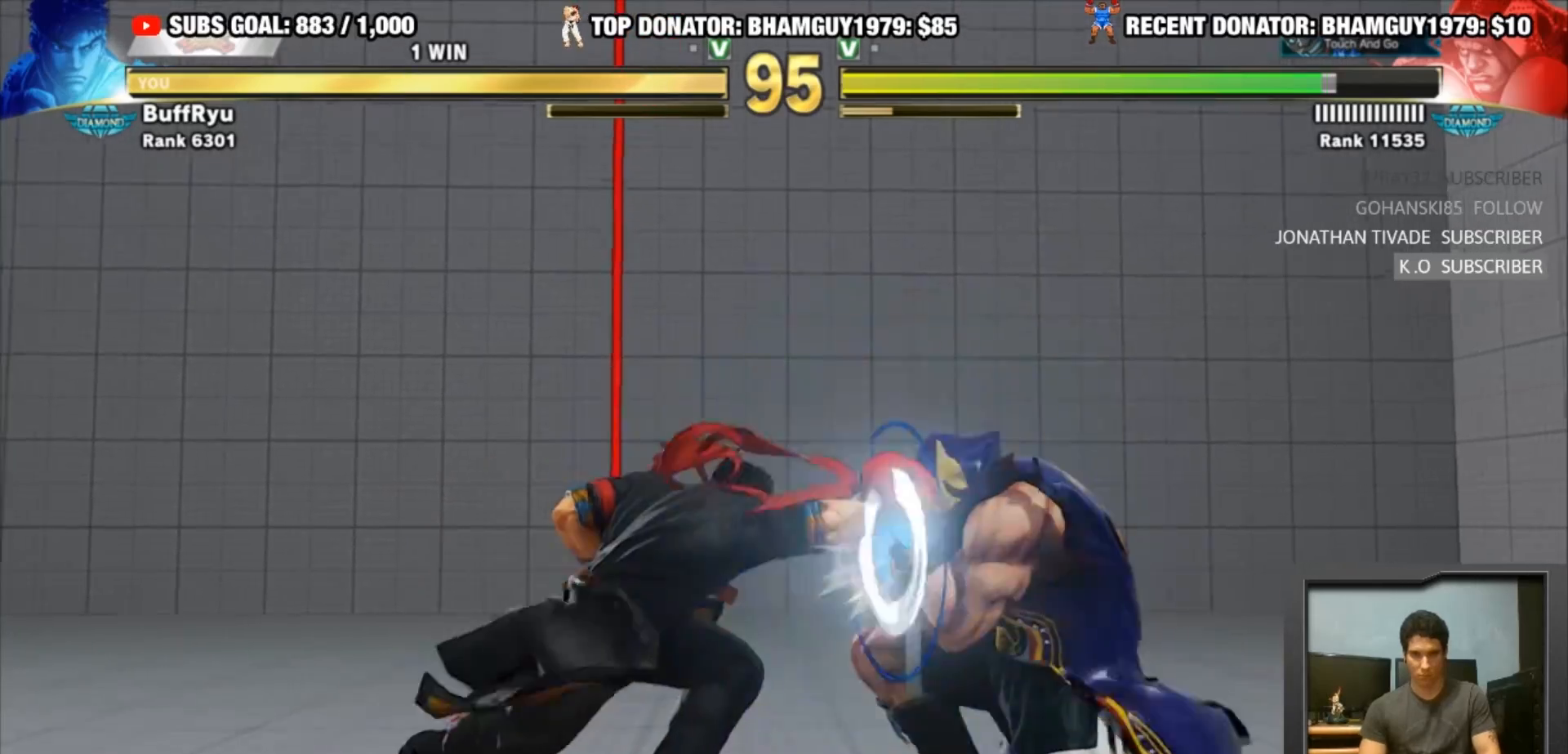
{"buttons": [], "left_stick": "right", "events": [[267, "TRIANGLE", "up"], [300, "left_stick", "left"], [500, "left_stick", "right"]]}
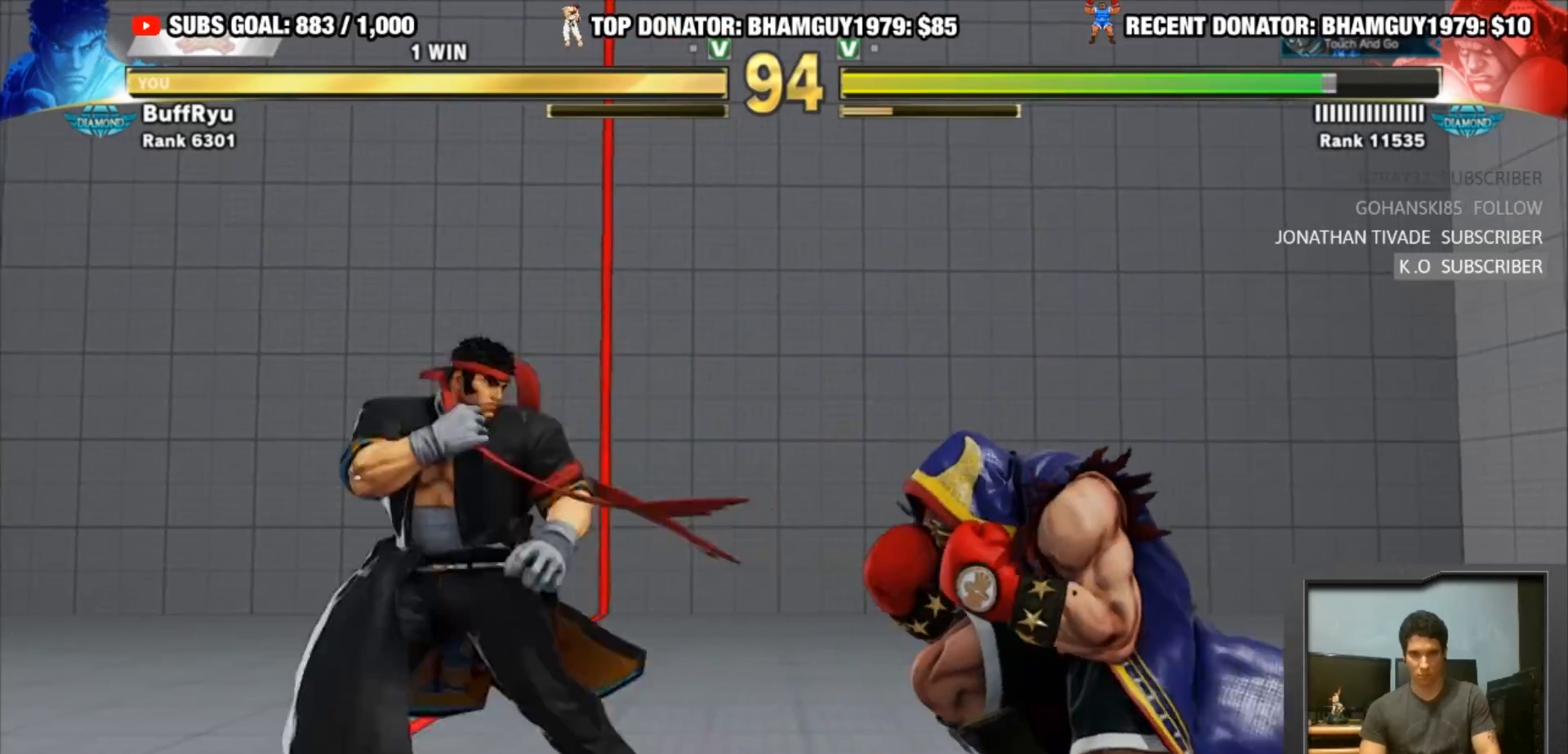
{"buttons": [], "left_stick": "right", "events": [[200, "CIRCLE", "down"], [233, "left_stick", "down-left"], [433, "CIRCLE", "up"], [467, "left_stick", "right"]]}
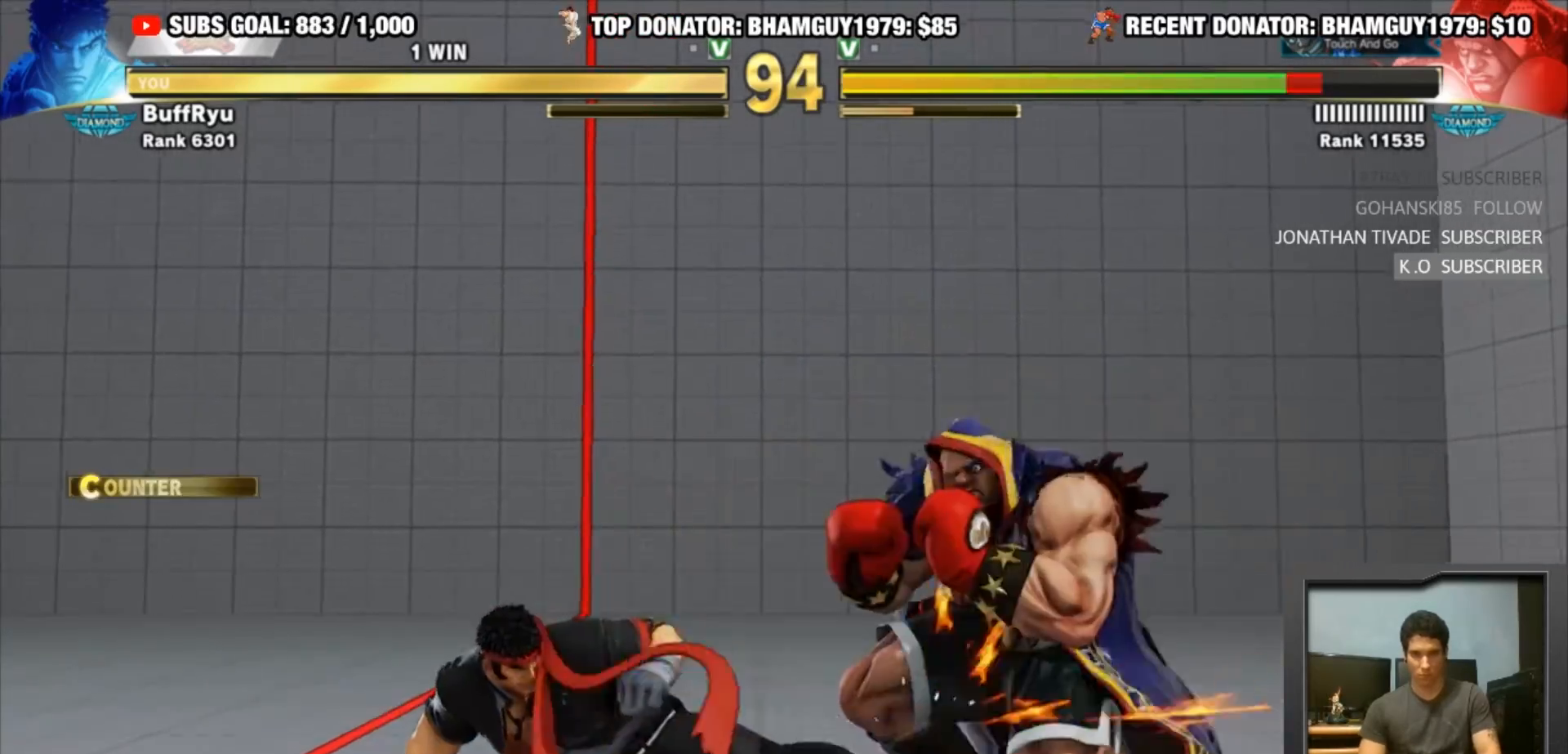
{"buttons": [], "left_stick": "center", "events": [[33, "SQUARE", "down"], [33, "TRIANGLE", "down"], [133, "left_stick", "center"], [200, "SQUARE", "up"], [200, "TRIANGLE", "up"]]}
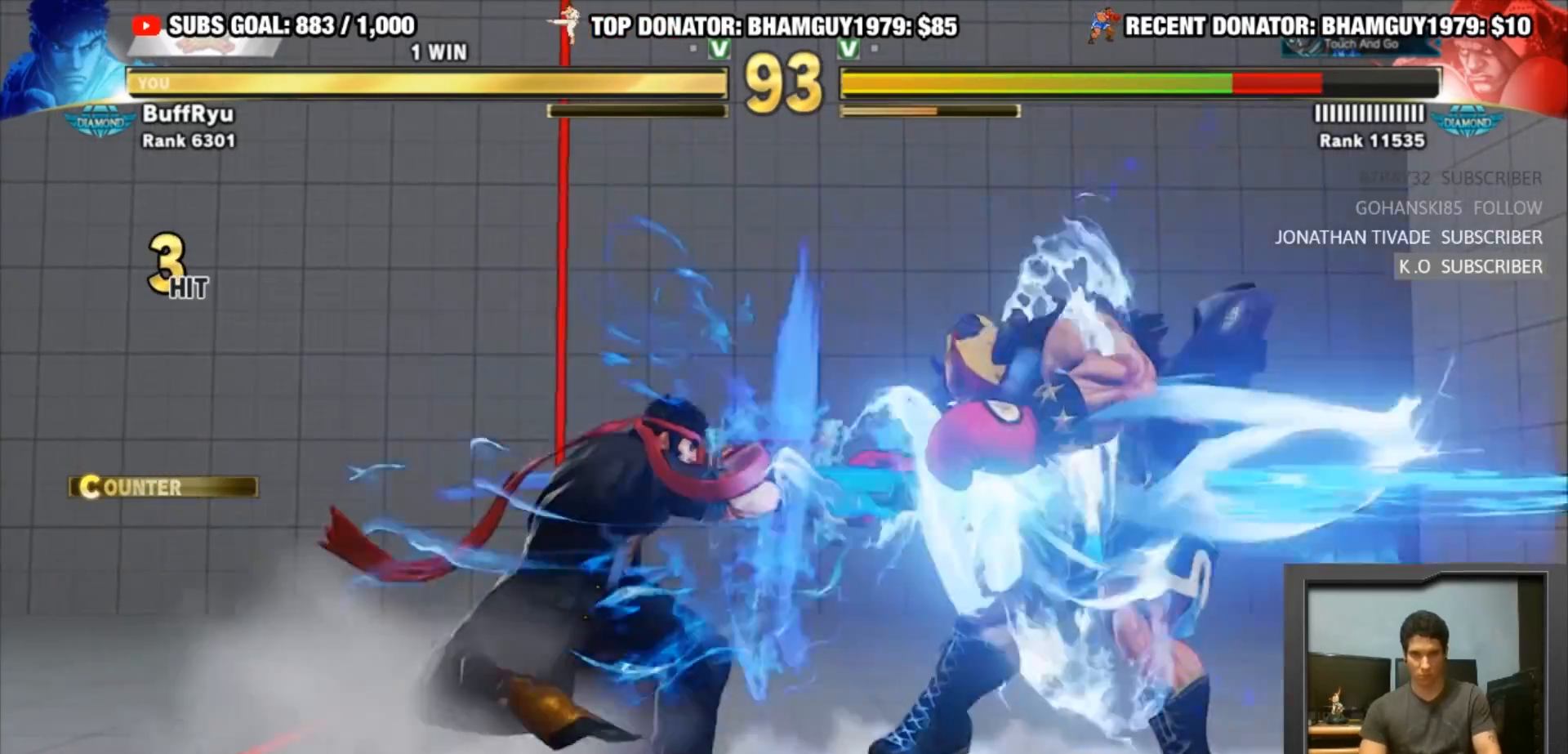
{"buttons": [], "left_stick": "center", "events": [[100, "left_stick", "right"], [167, "left_stick", "center"], [233, "left_stick", "right"], [333, "left_stick", "center"], [400, "left_stick", "right"], [467, "left_stick", "center"]]}
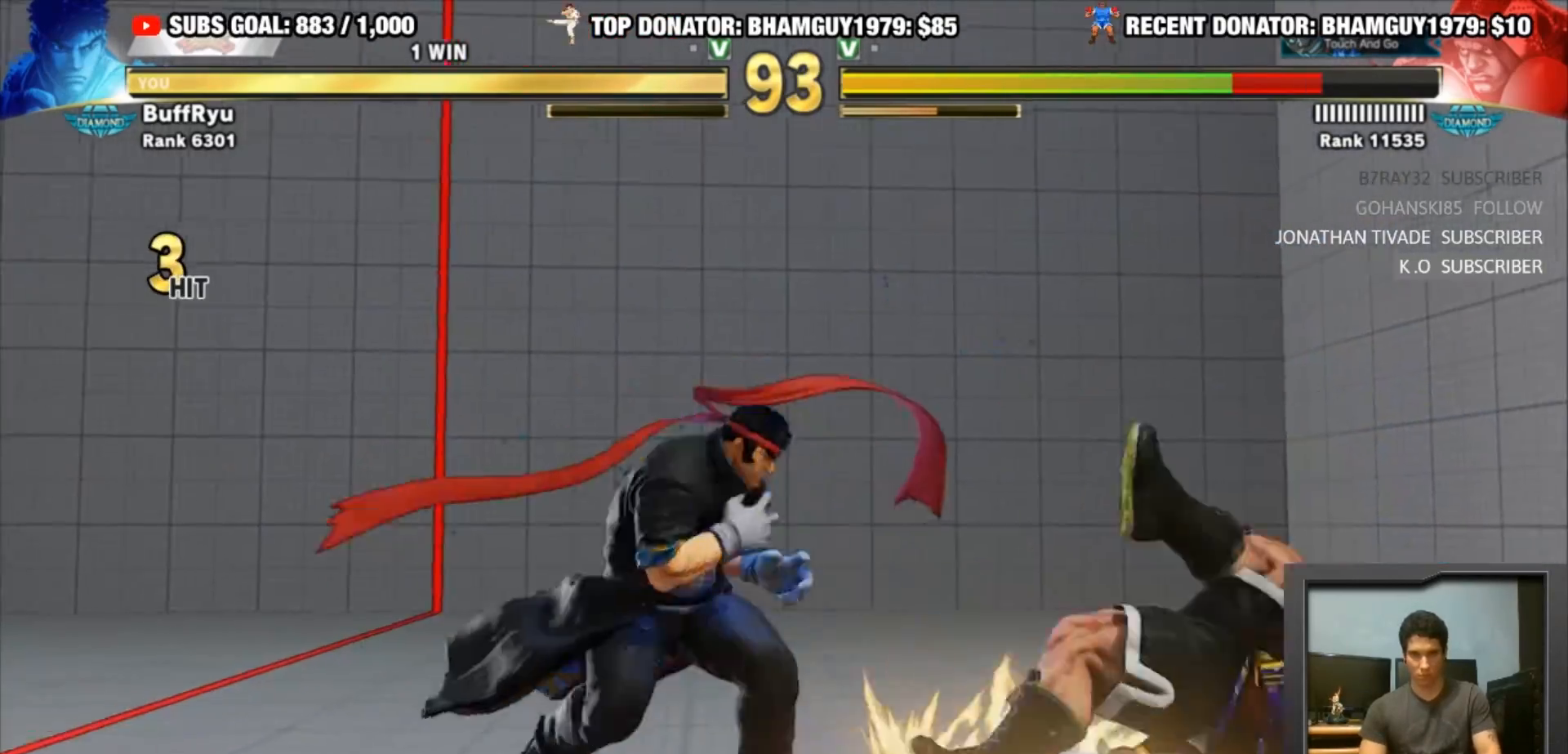
{"buttons": [], "left_stick": "right", "events": [[33, "left_stick", "right"], [100, "left_stick", "center"], [167, "left_stick", "right"]]}
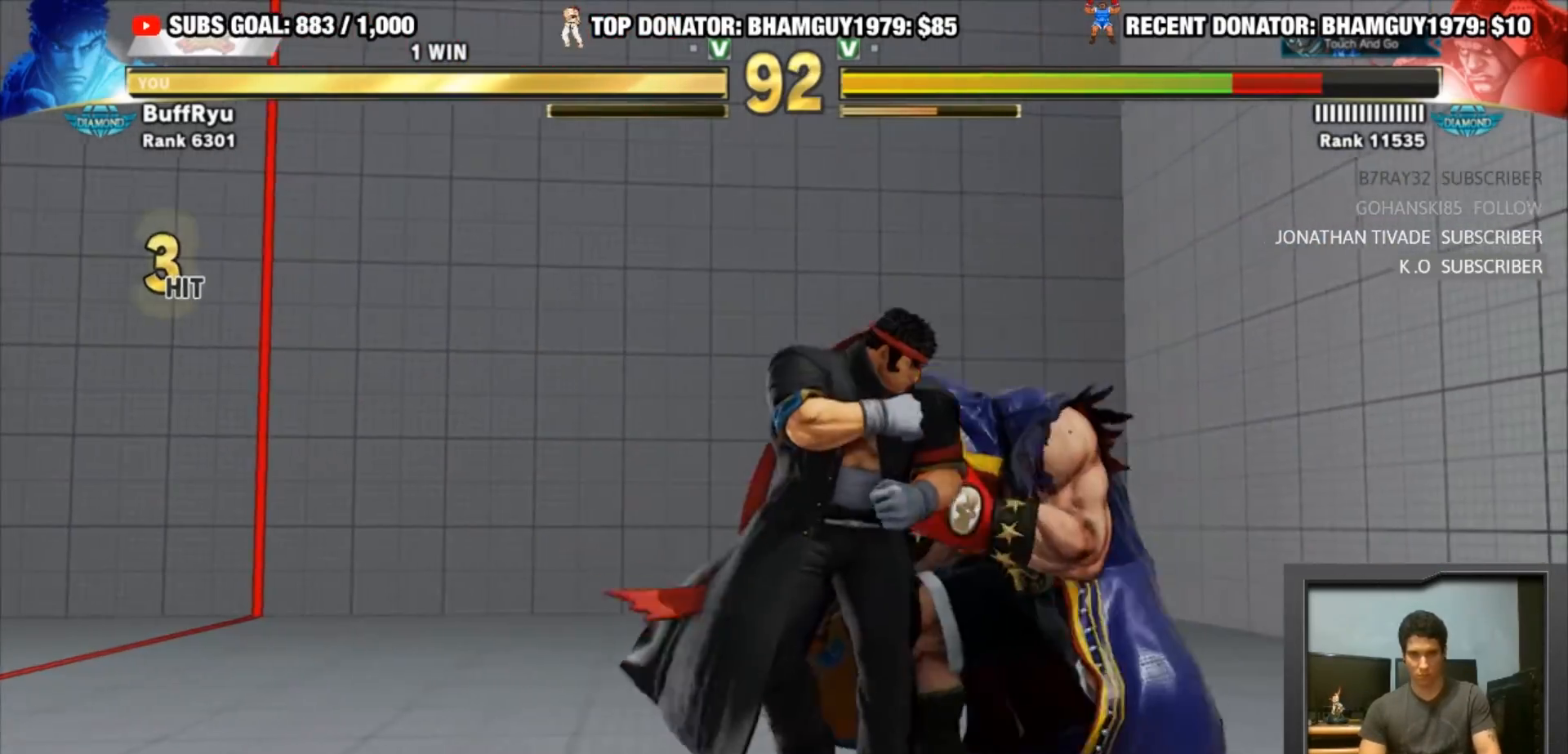
{"buttons": ["CROSS", "SQUARE"], "left_stick": "right", "events": [[33, "CROSS", "down"], [33, "left_stick", "down-right"], [233, "CROSS", "up"], [267, "left_stick", "right"], [500, "CROSS", "down"], [500, "SQUARE", "down"]]}
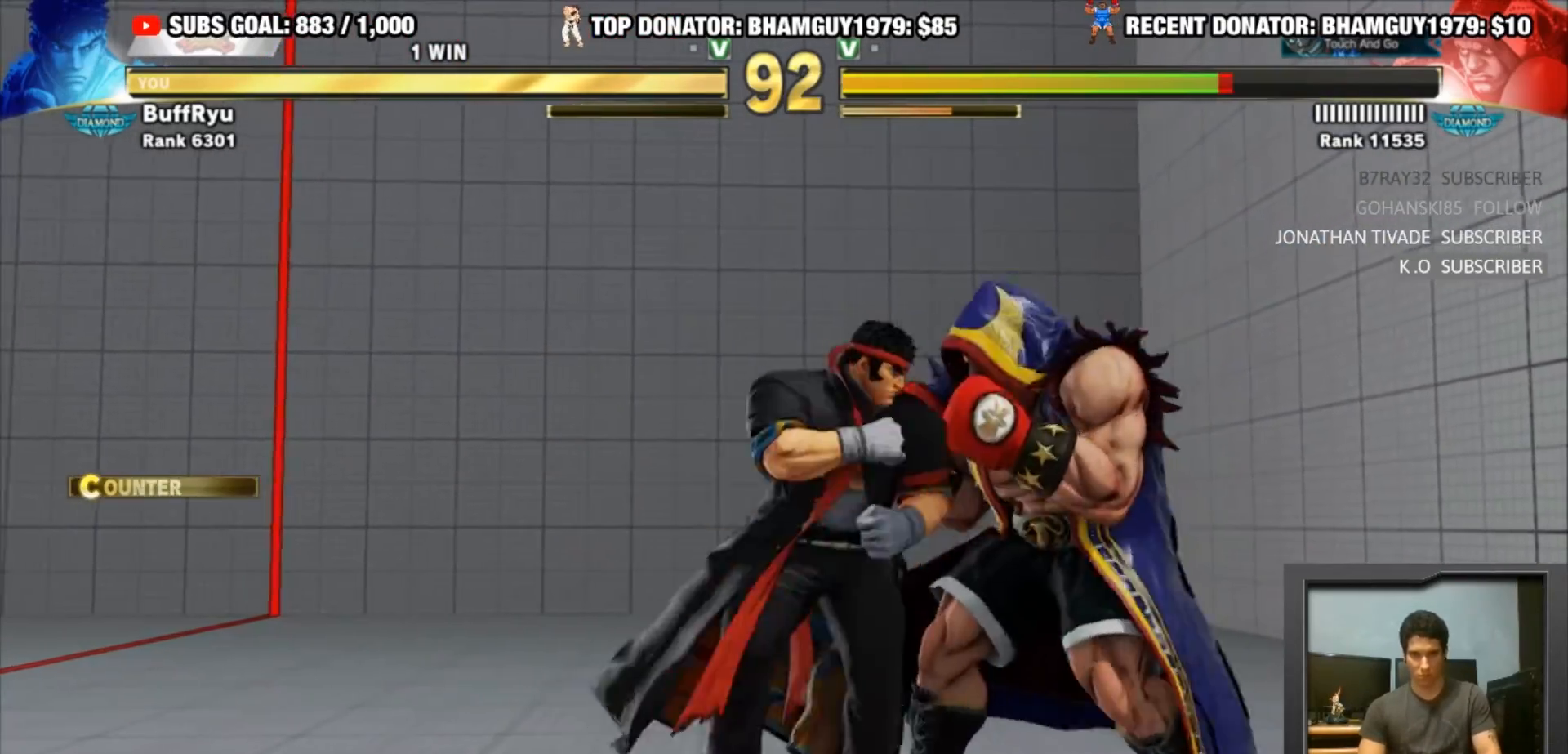
{"buttons": [], "left_stick": "left", "events": [[133, "CROSS", "up"], [133, "left_stick", "left"], [167, "SQUARE", "up"]]}
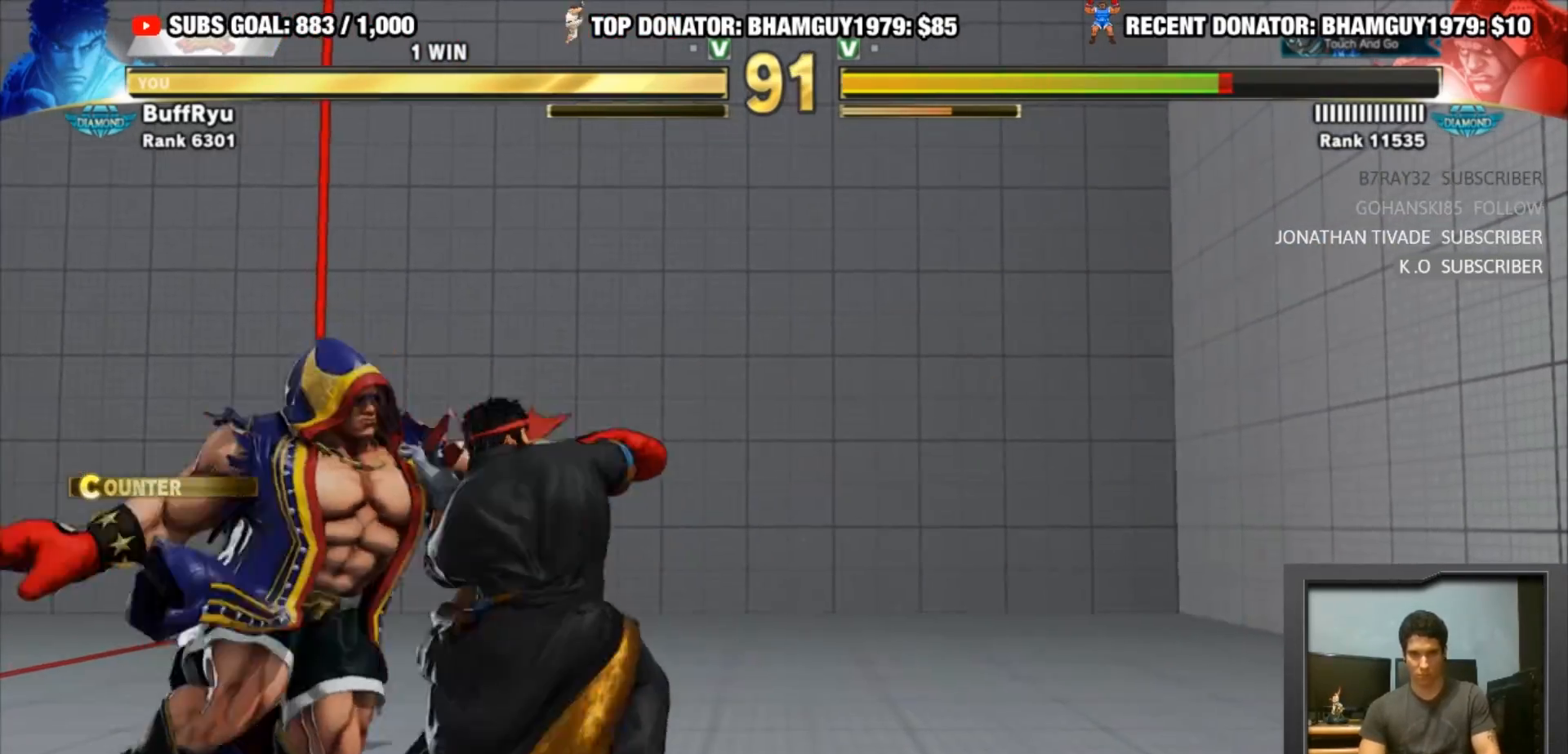
{"buttons": [], "left_stick": "left", "events": []}
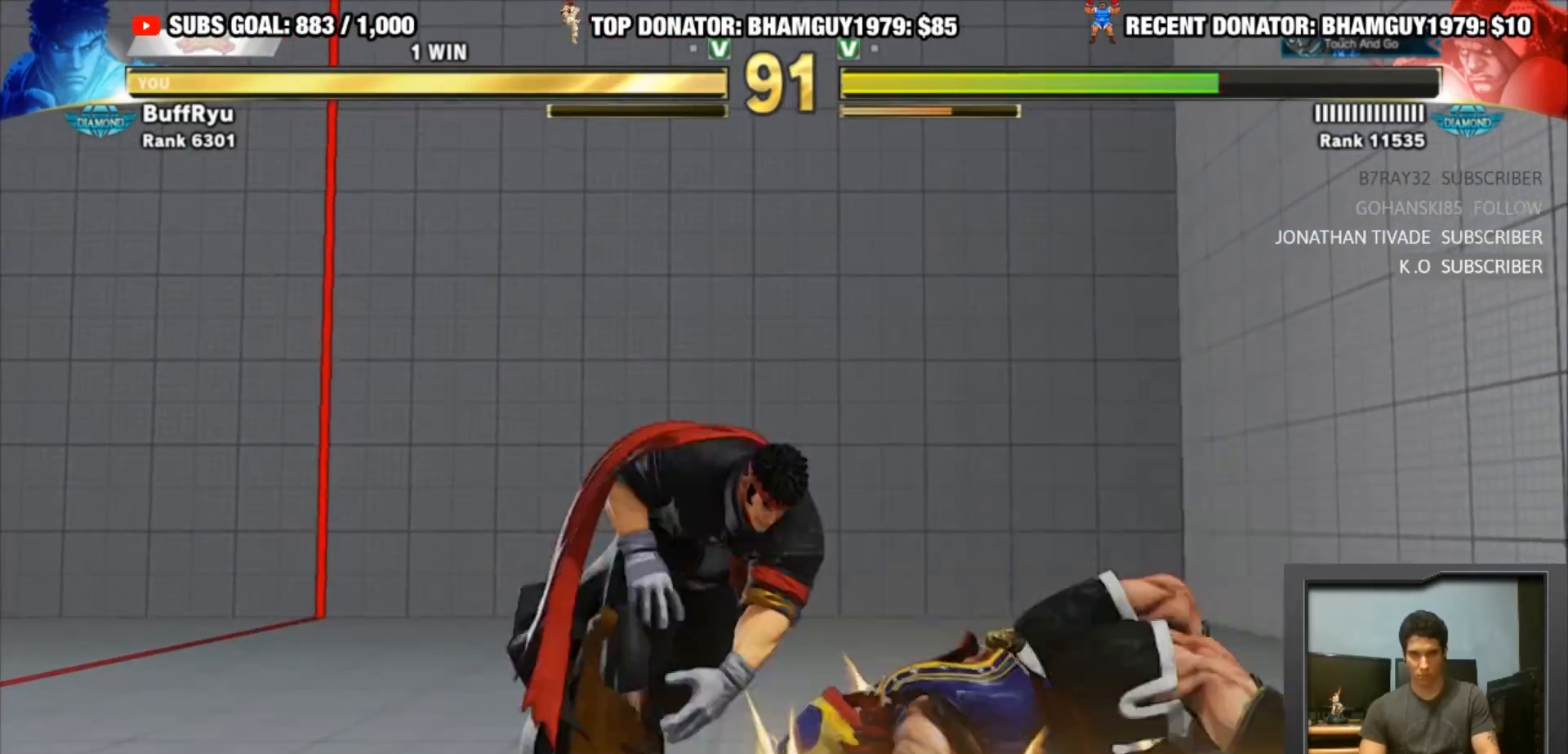
{"buttons": [], "left_stick": "center", "events": [[433, "left_stick", "center"]]}
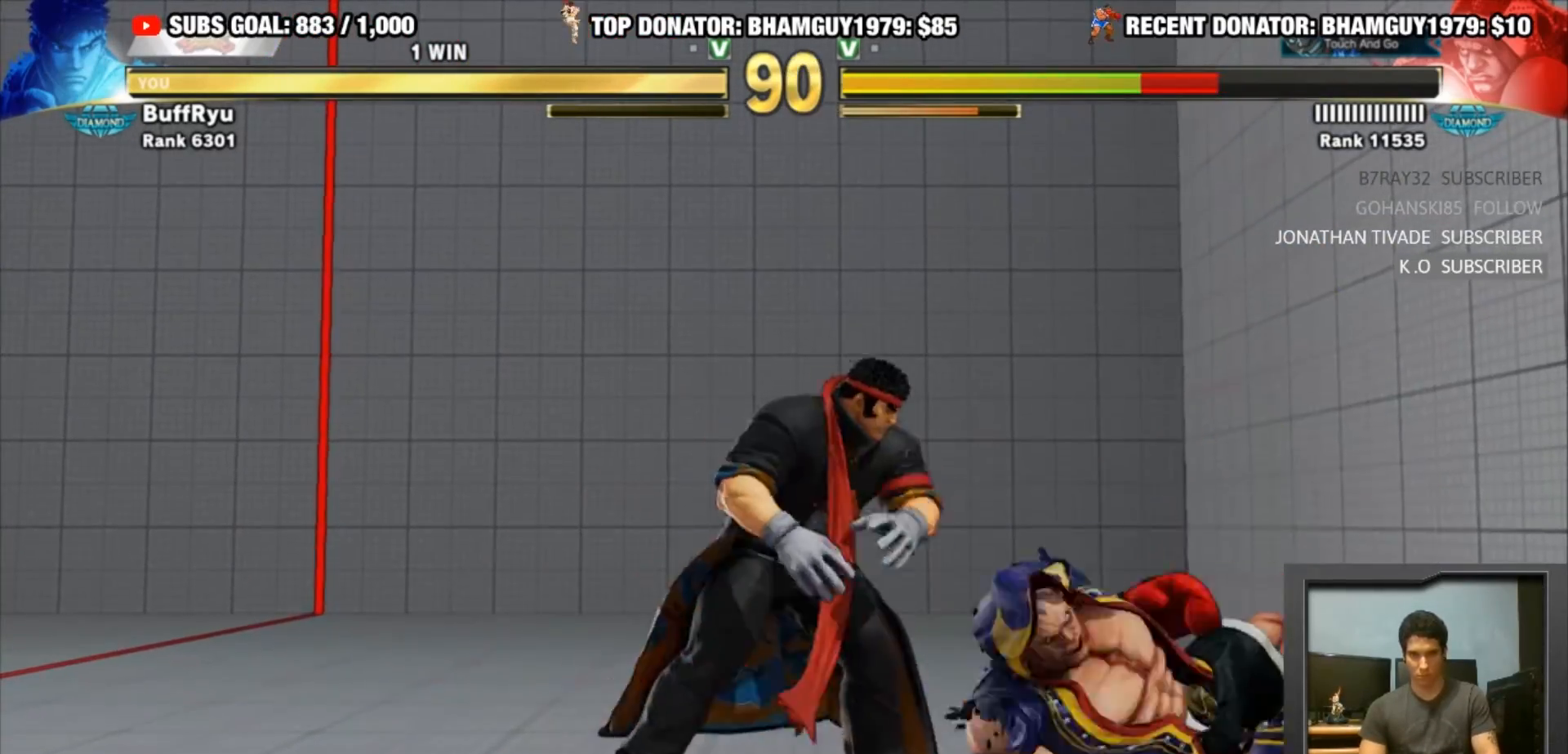
{"buttons": ["CIRCLE"], "left_stick": "down-left", "events": [[200, "left_stick", "down"], [267, "CIRCLE", "down"], [267, "left_stick", "down-left"]]}
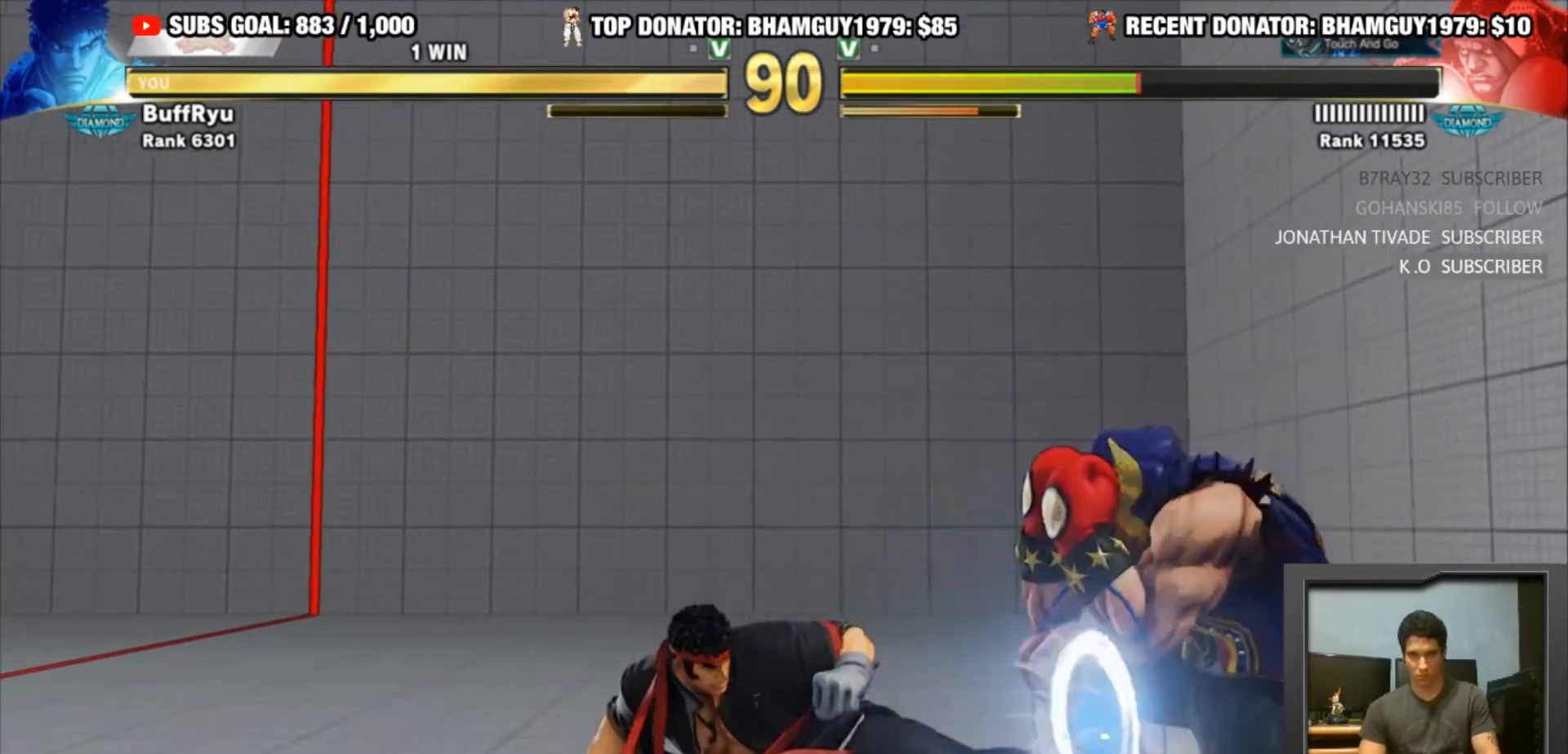
{"buttons": [], "left_stick": "right", "events": [[200, "CIRCLE", "up"], [200, "left_stick", "center"], [333, "left_stick", "left"], [500, "left_stick", "right"]]}
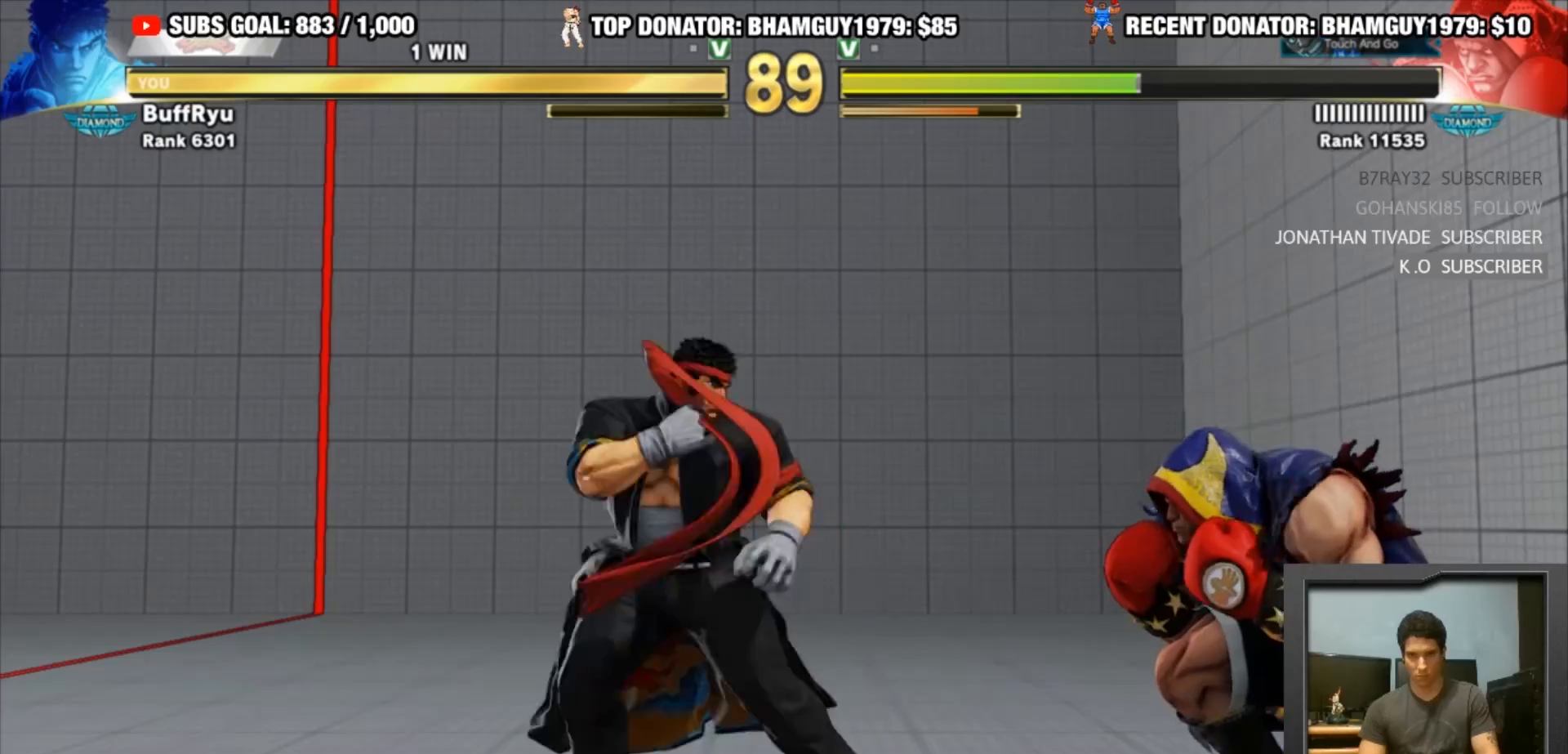
{"buttons": [], "left_stick": "center", "events": [[233, "CIRCLE", "down"], [233, "left_stick", "down"], [333, "CIRCLE", "up"], [433, "left_stick", "right"], [500, "left_stick", "center"]]}
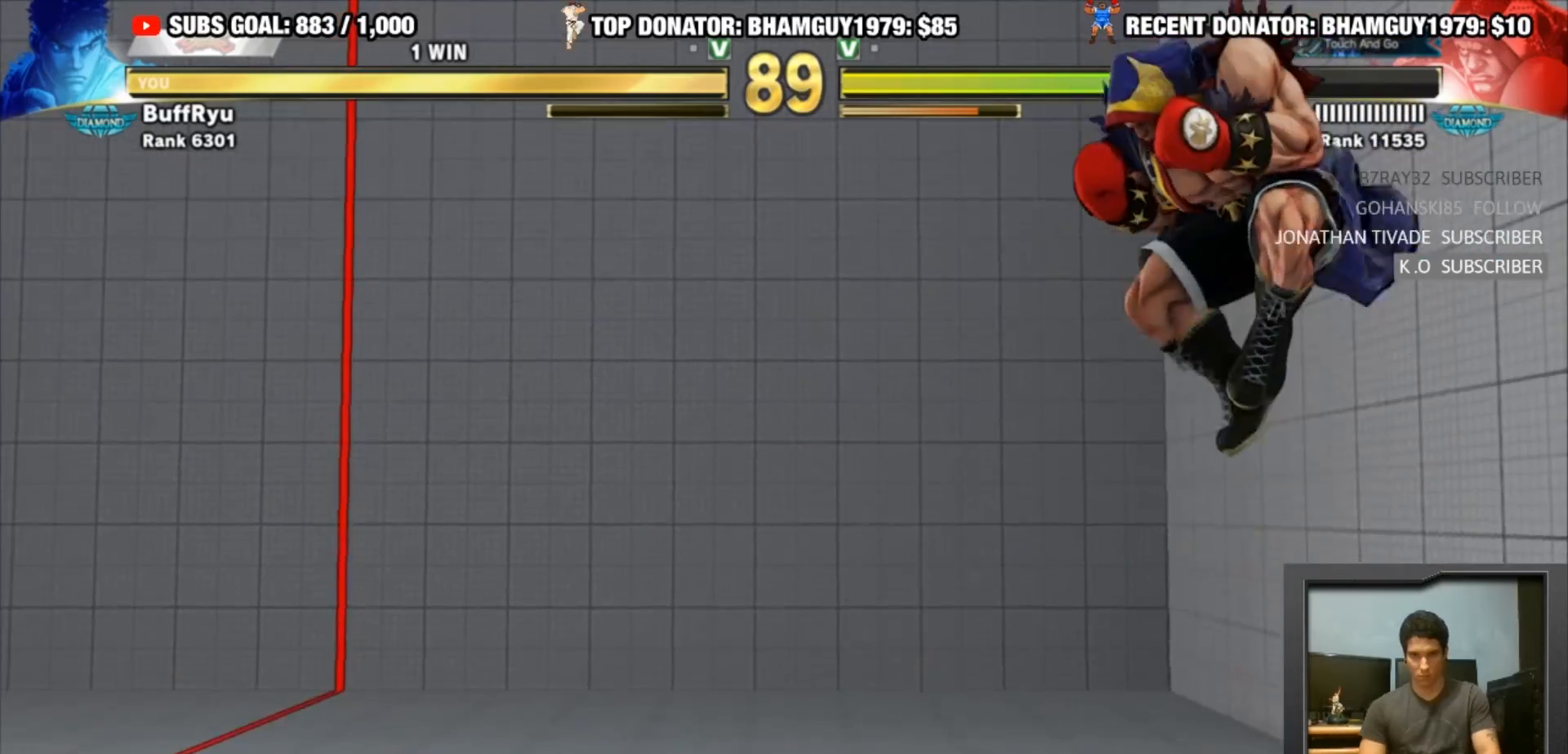
{"buttons": [], "left_stick": "down-left", "events": [[67, "left_stick", "down"], [100, "TRIANGLE", "down"], [133, "left_stick", "down-left"], [500, "TRIANGLE", "up"]]}
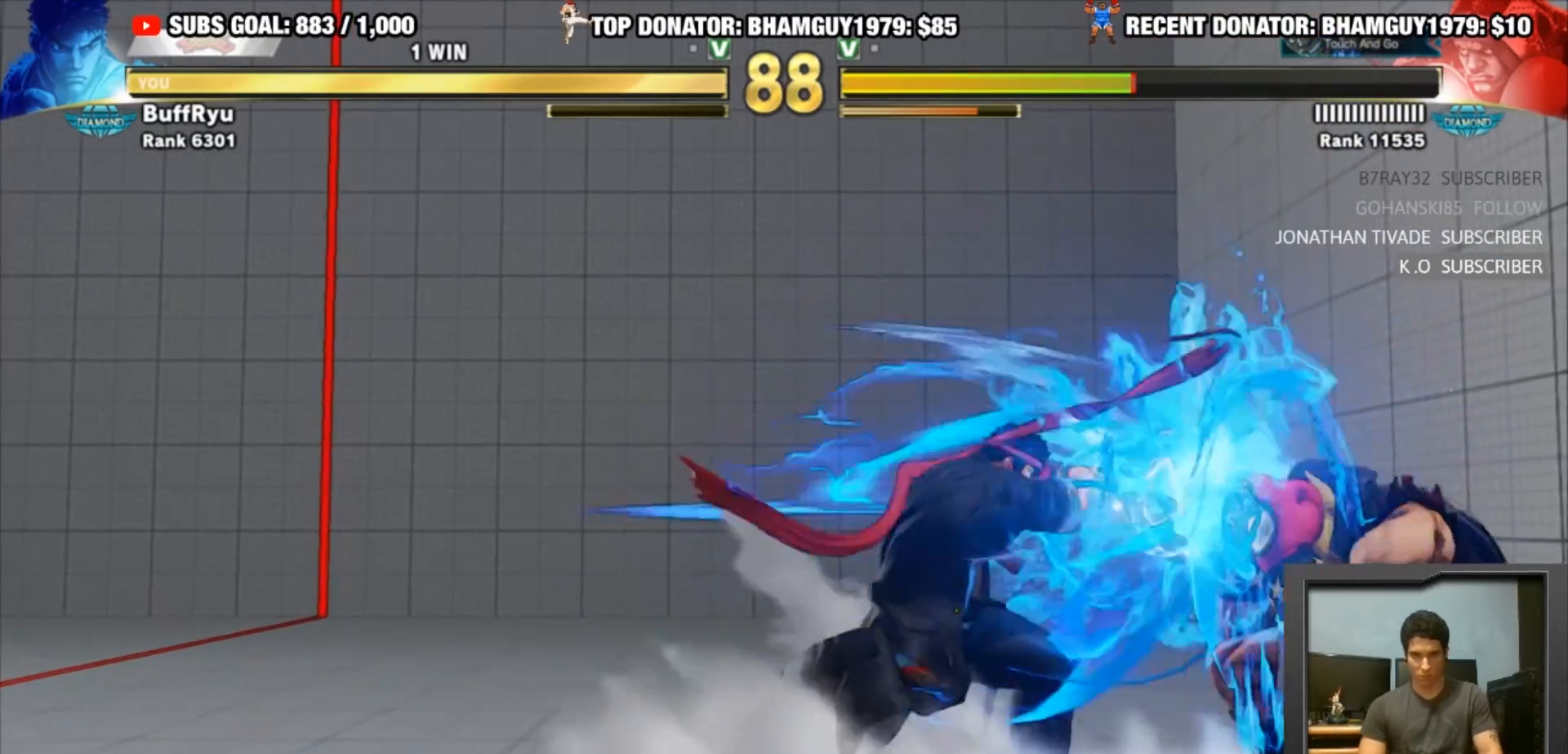
{"buttons": ["TRIANGLE"], "left_stick": "right", "events": [[400, "CIRCLE", "down"], [433, "CIRCLE", "up"], [433, "left_stick", "down-right"], [500, "TRIANGLE", "down"], [500, "left_stick", "right"]]}
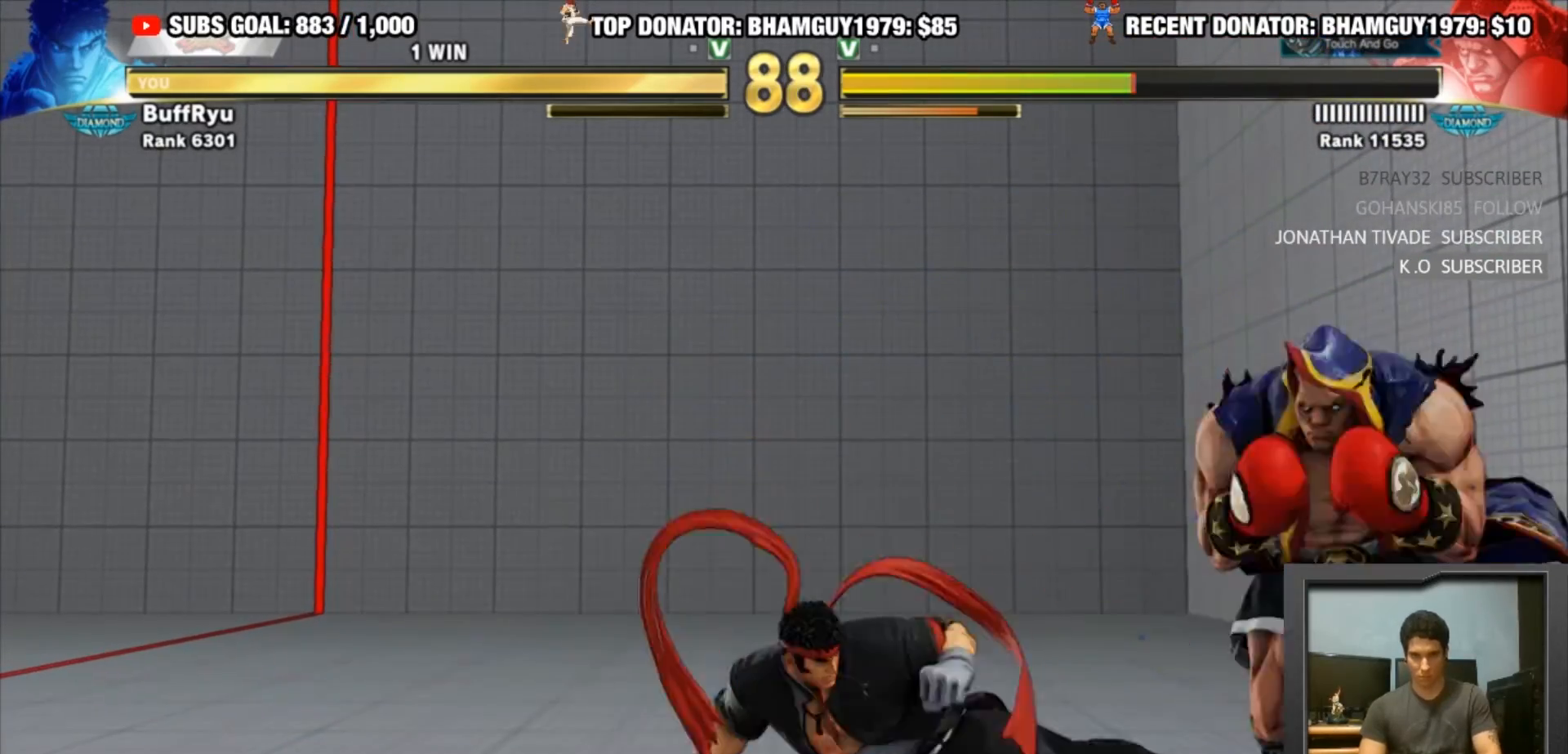
{"buttons": [], "left_stick": "down-left", "events": [[33, "SQUARE", "down"], [100, "left_stick", "center"], [167, "SQUARE", "up"], [167, "TRIANGLE", "up"], [167, "left_stick", "left"], [400, "left_stick", "down-left"]]}